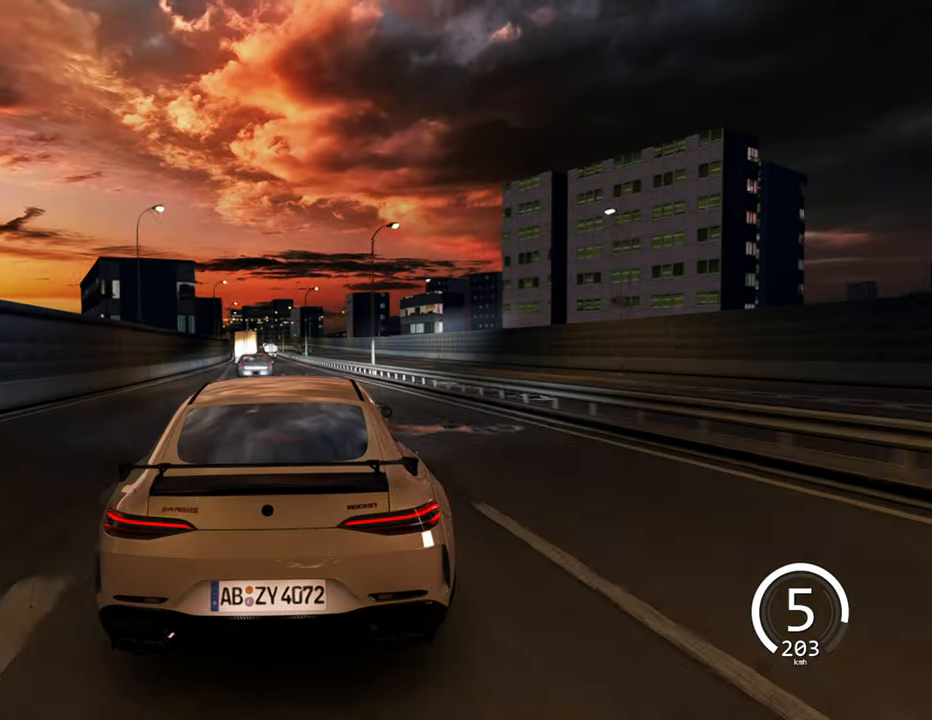
Gameplay with keyboard; each line is a JSON object with the keys held at the frame after it. "events" lists presses ("down") and releases ("up") of "a", "ctrl", "d", "e", "q", "s", "shift", "space" and "w" between this image and that frame as [ms after this image, input, new state], when the widget could be followed in between. No other keys are recorded. Mouse input is not recorded.
{"keys": ["s"], "events": [[183, "s", "down"], [267, "a", "up"]]}
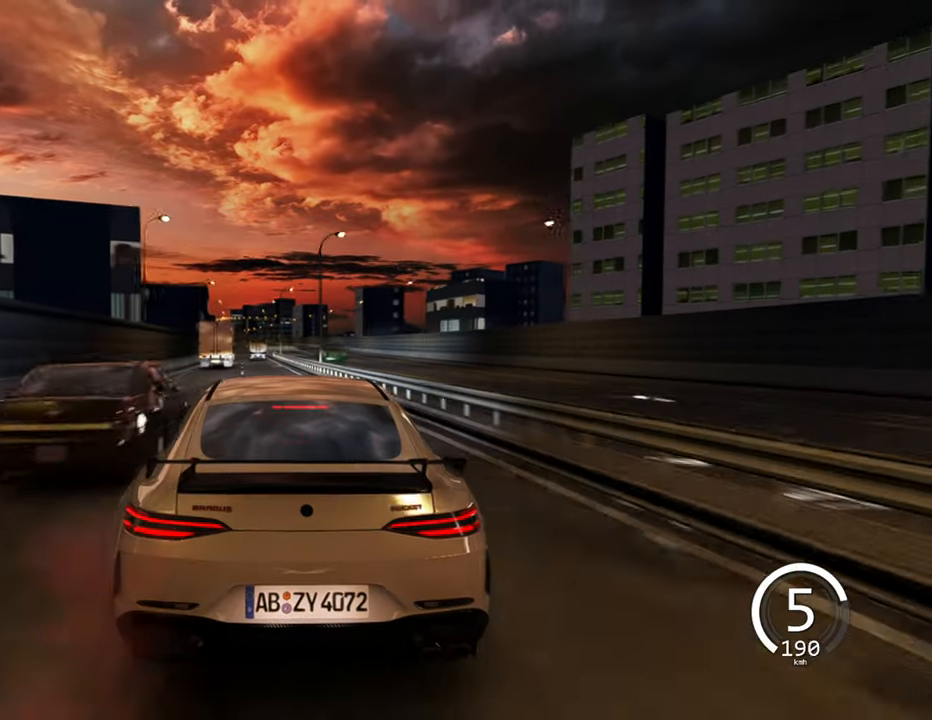
{"keys": ["a", "s"], "events": [[150, "a", "down"]]}
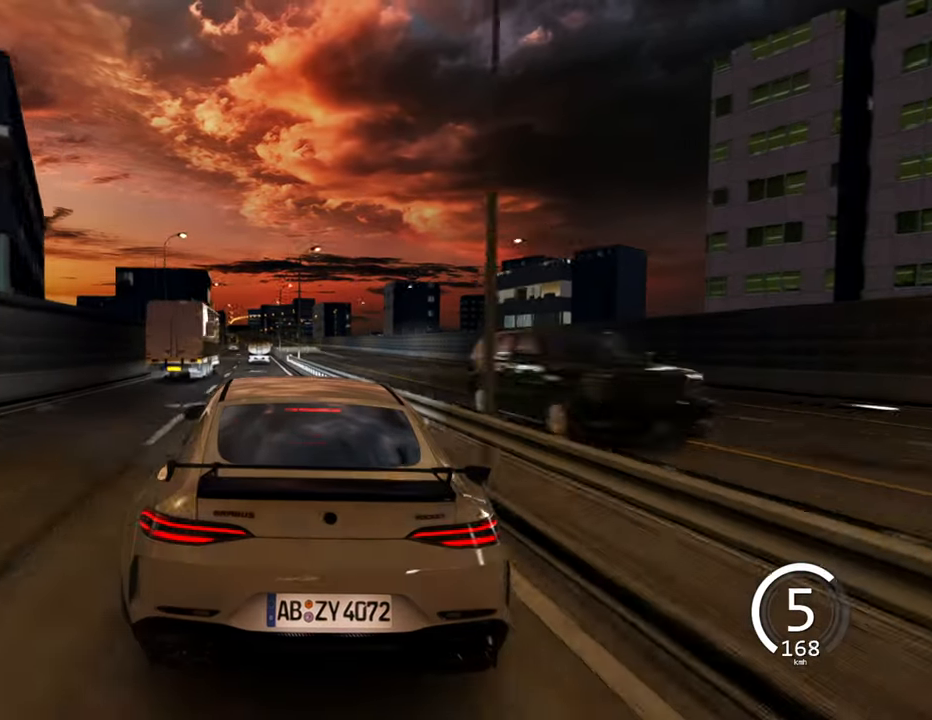
{"keys": [], "events": [[50, "s", "up"], [167, "a", "up"]]}
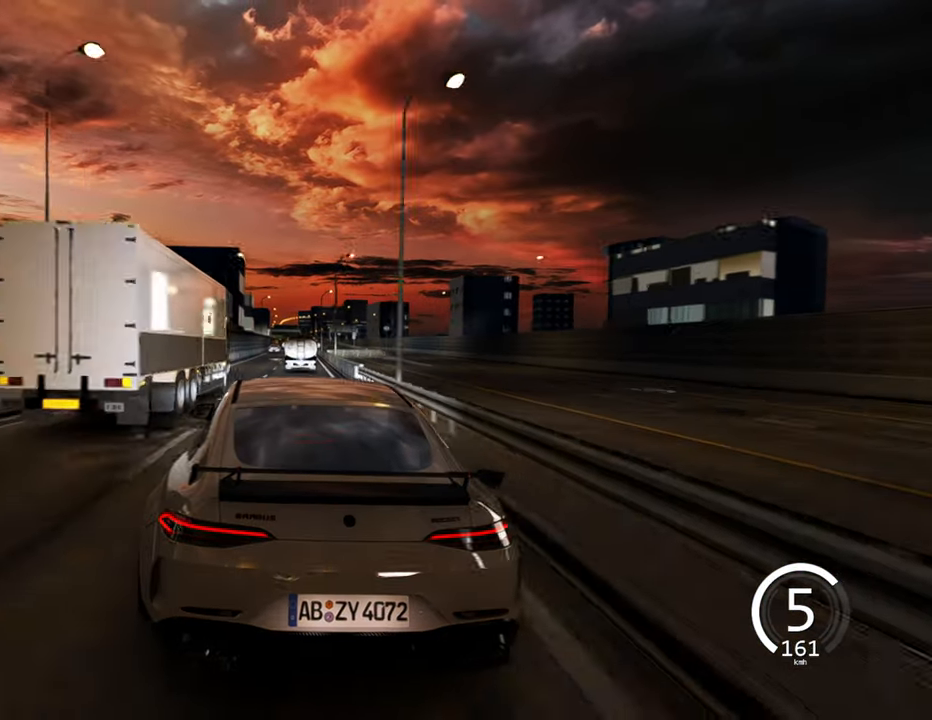
{"keys": ["w"], "events": [[250, "w", "down"]]}
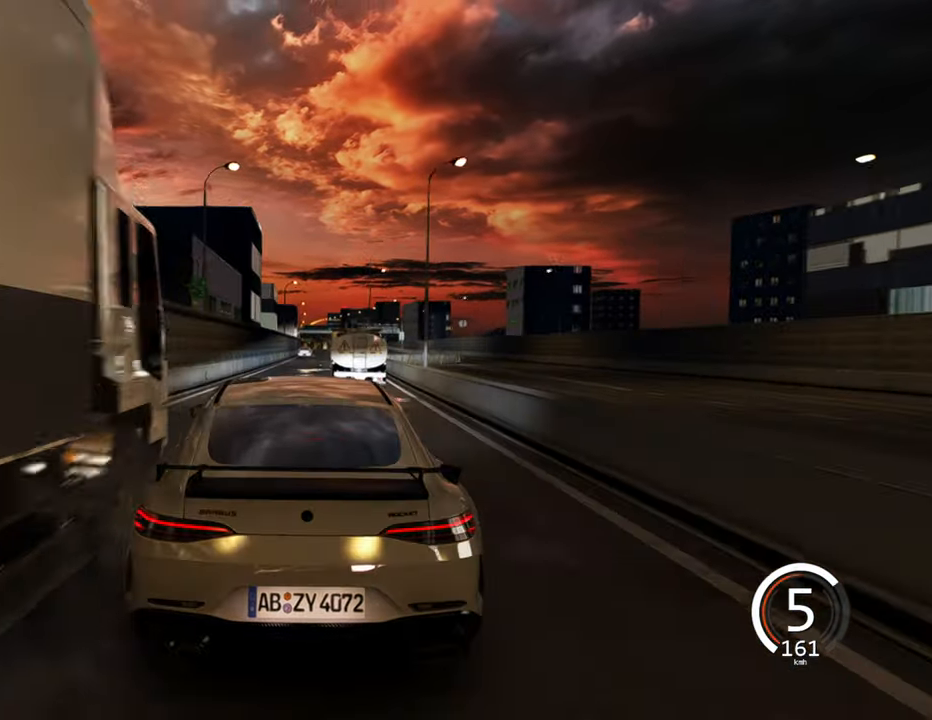
{"keys": ["d", "w"], "events": [[17, "d", "down"], [317, "d", "up"], [450, "d", "down"]]}
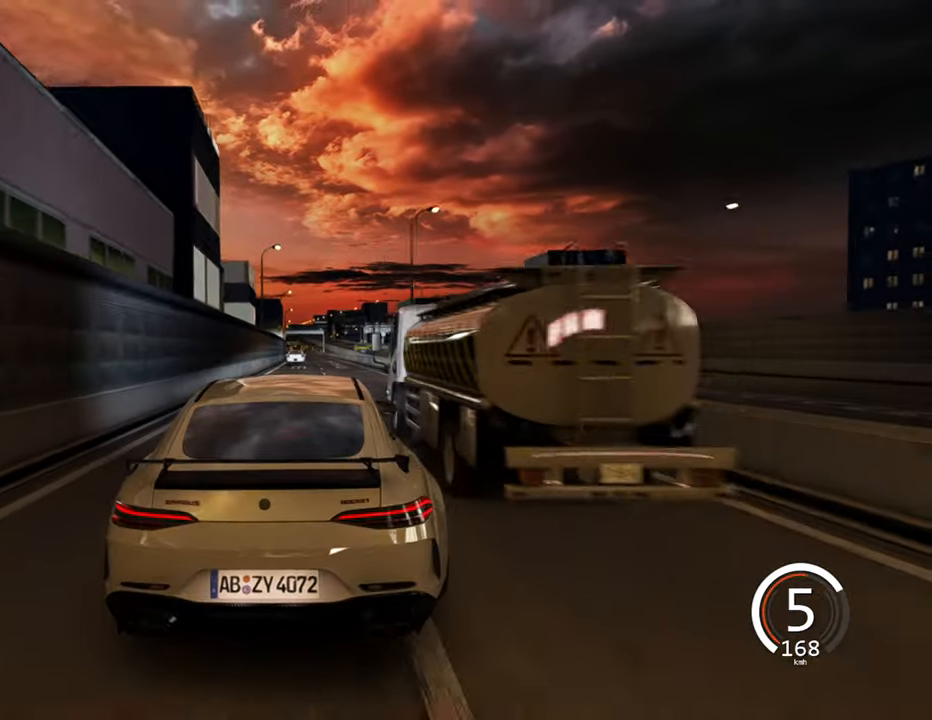
{"keys": ["w"], "events": [[200, "d", "up"], [234, "w", "up"], [317, "w", "down"]]}
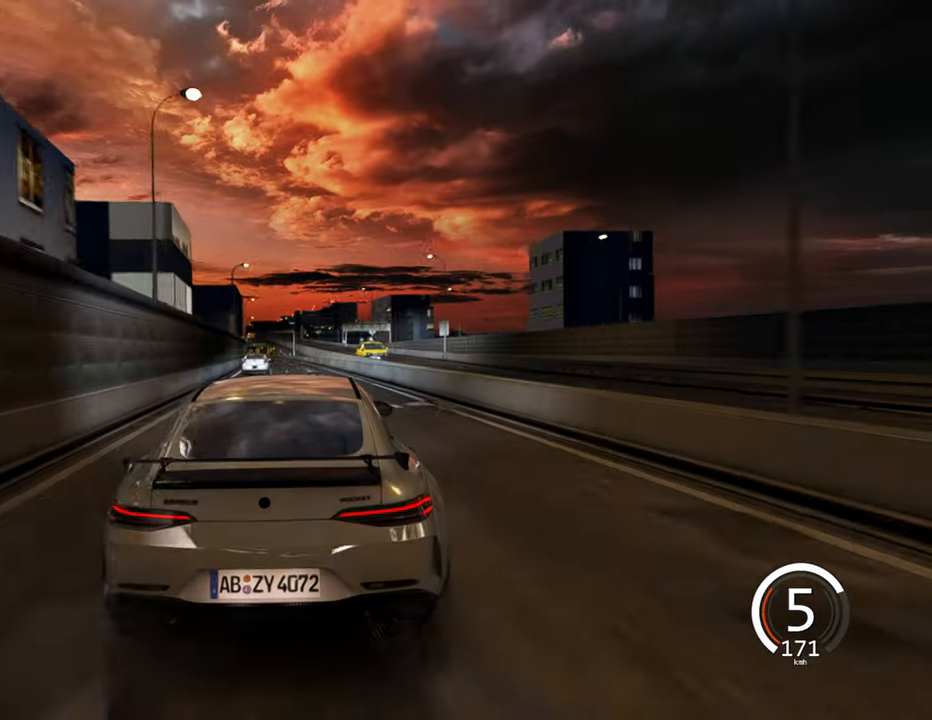
{"keys": ["w"], "events": [[217, "a", "down"], [500, "a", "up"]]}
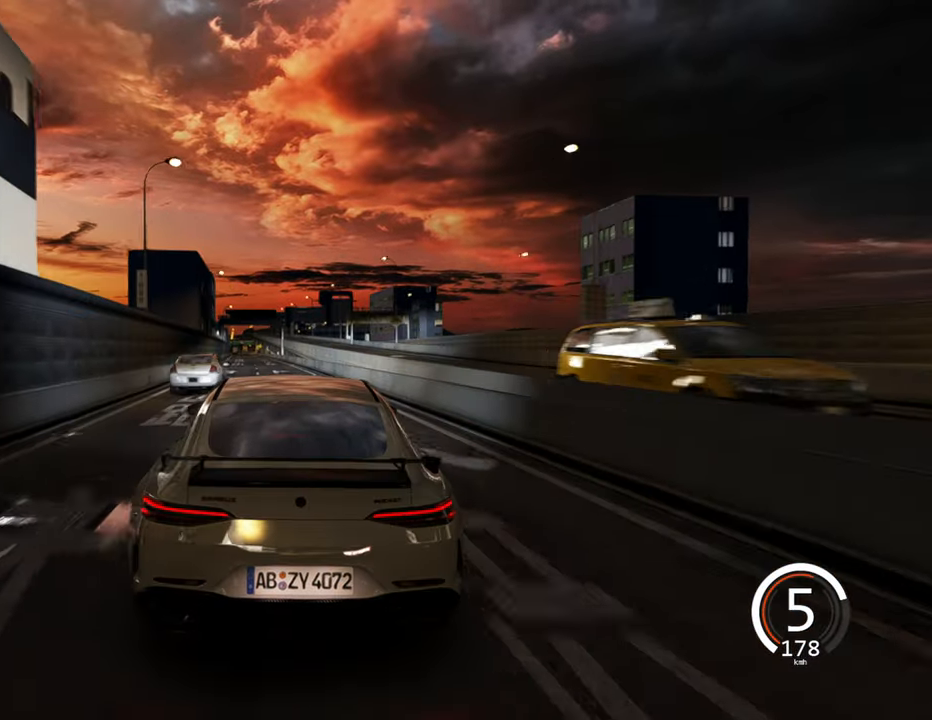
{"keys": ["w"], "events": [[134, "a", "down"], [284, "a", "up"]]}
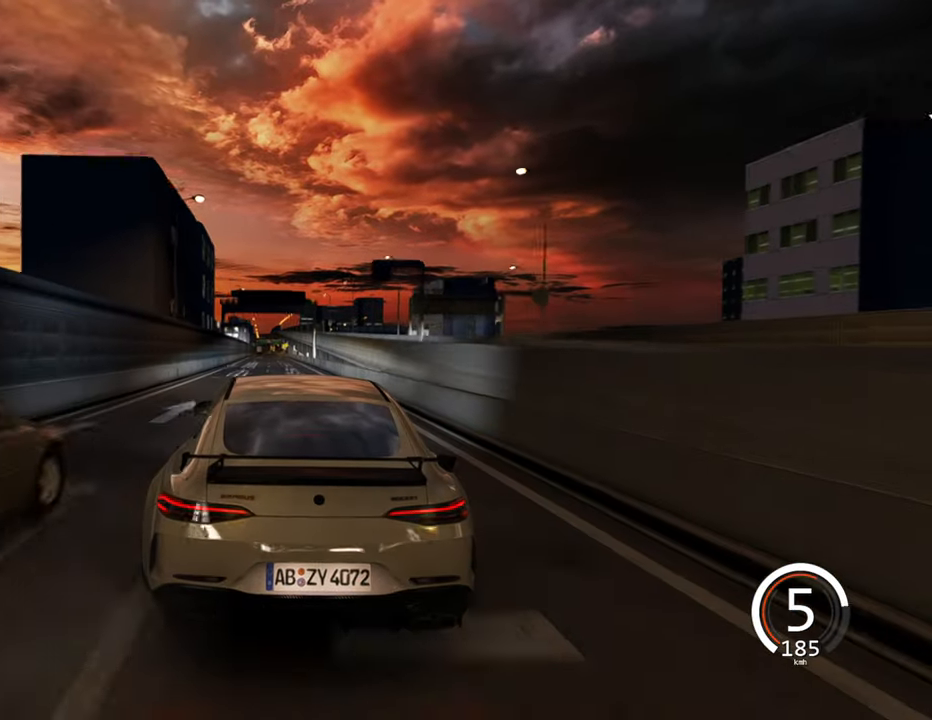
{"keys": ["a", "w"], "events": [[334, "a", "down"]]}
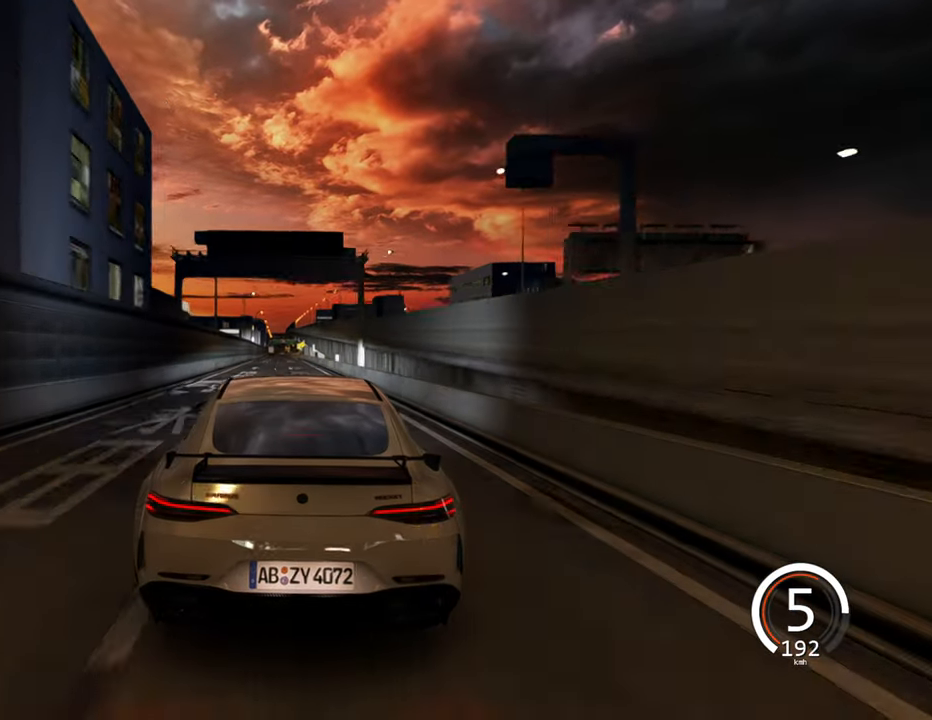
{"keys": ["w"], "events": [[67, "a", "up"]]}
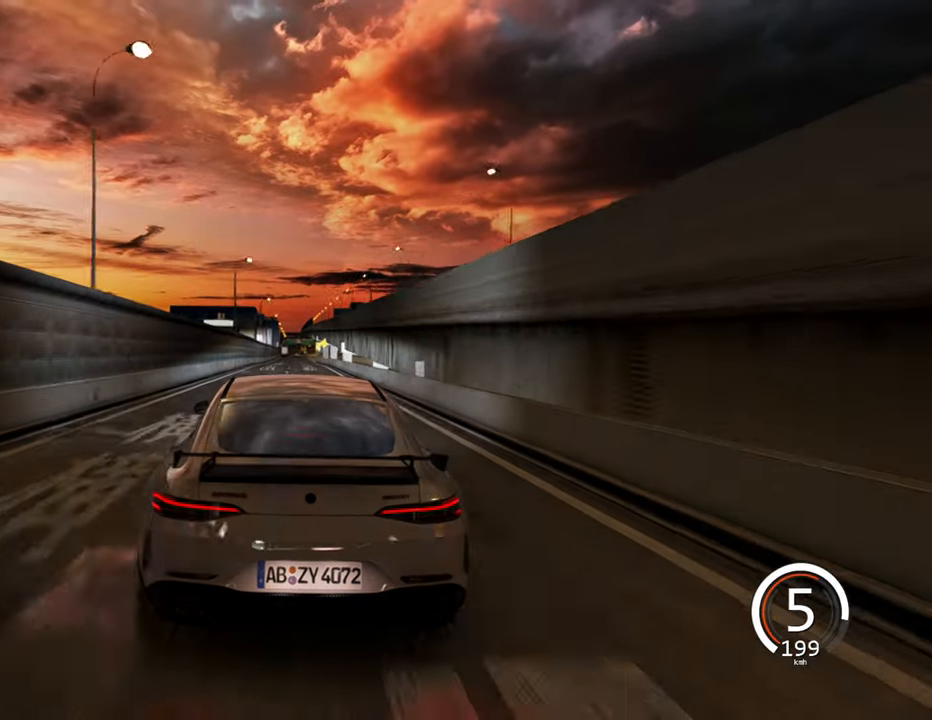
{"keys": ["d", "w"], "events": [[17, "a", "down"], [50, "a", "up"], [417, "d", "down"]]}
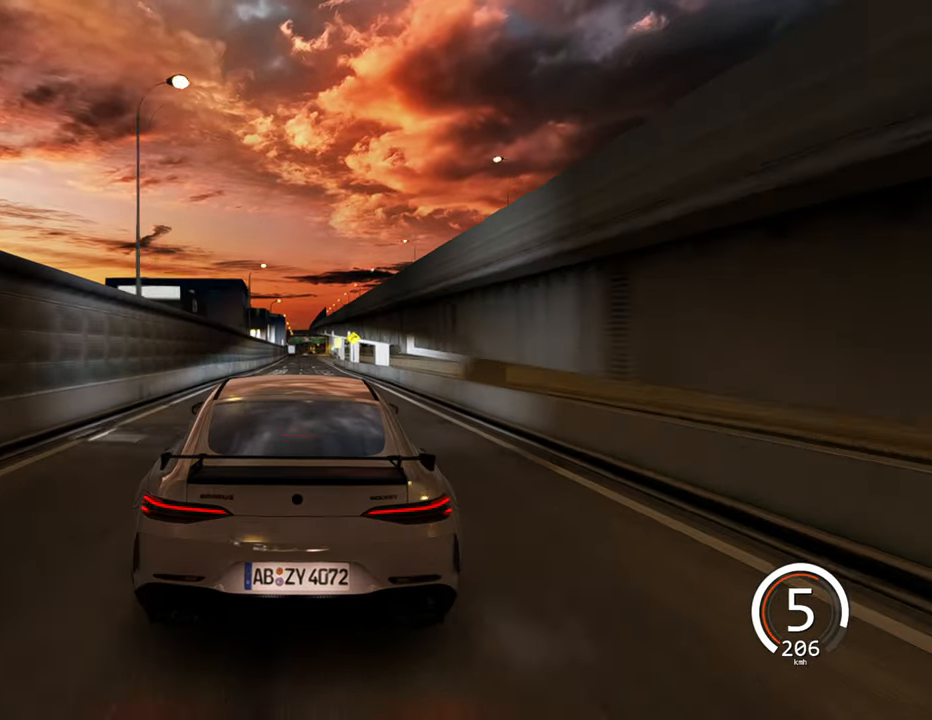
{"keys": ["d", "w"], "events": [[84, "d", "up"], [417, "d", "down"]]}
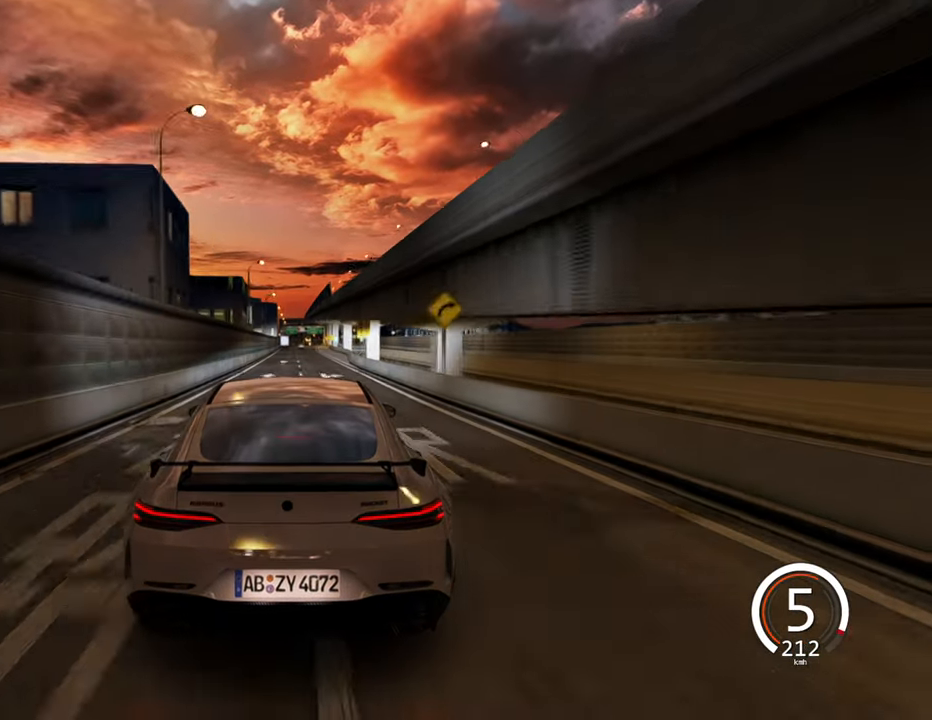
{"keys": ["w"], "events": [[150, "d", "up"]]}
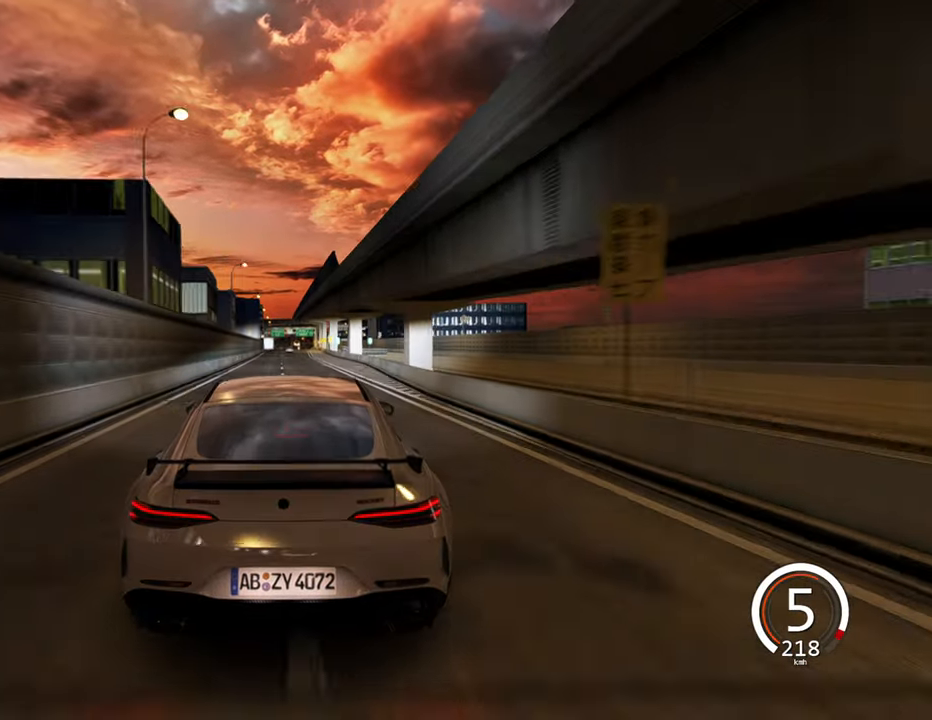
{"keys": ["w"], "events": [[67, "d", "down"], [250, "d", "up"]]}
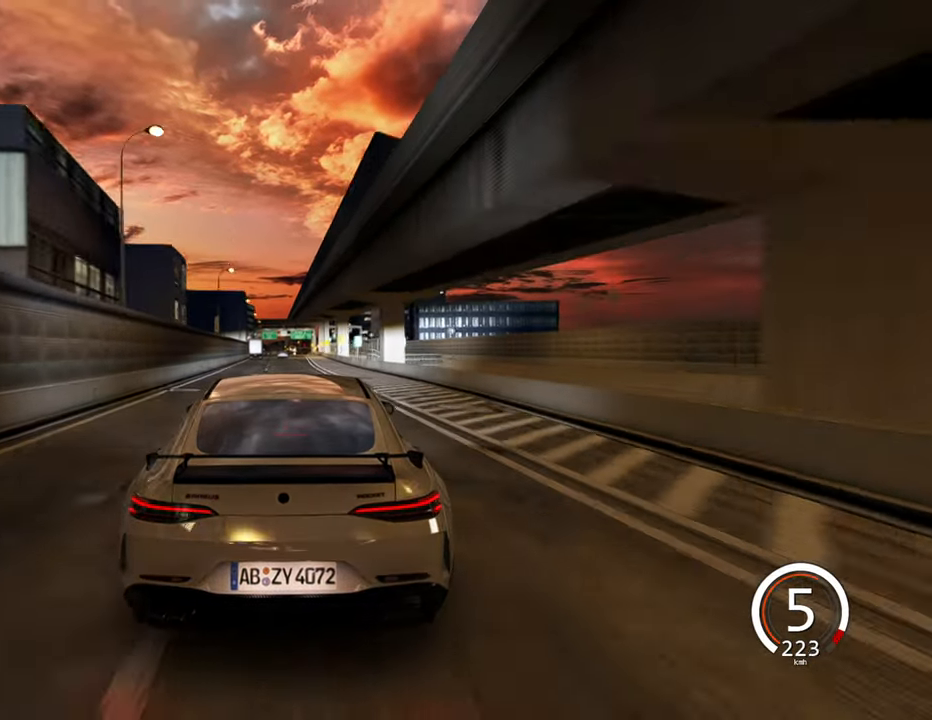
{"keys": ["w"], "events": [[17, "d", "down"], [234, "d", "up"]]}
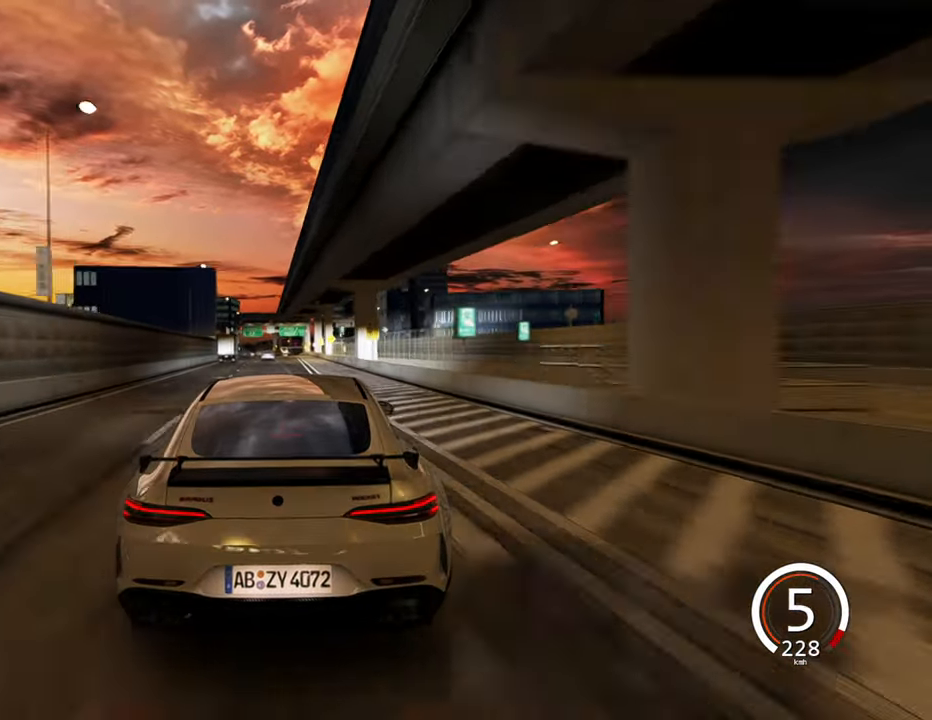
{"keys": ["w"], "events": [[266, "d", "down"], [400, "d", "up"]]}
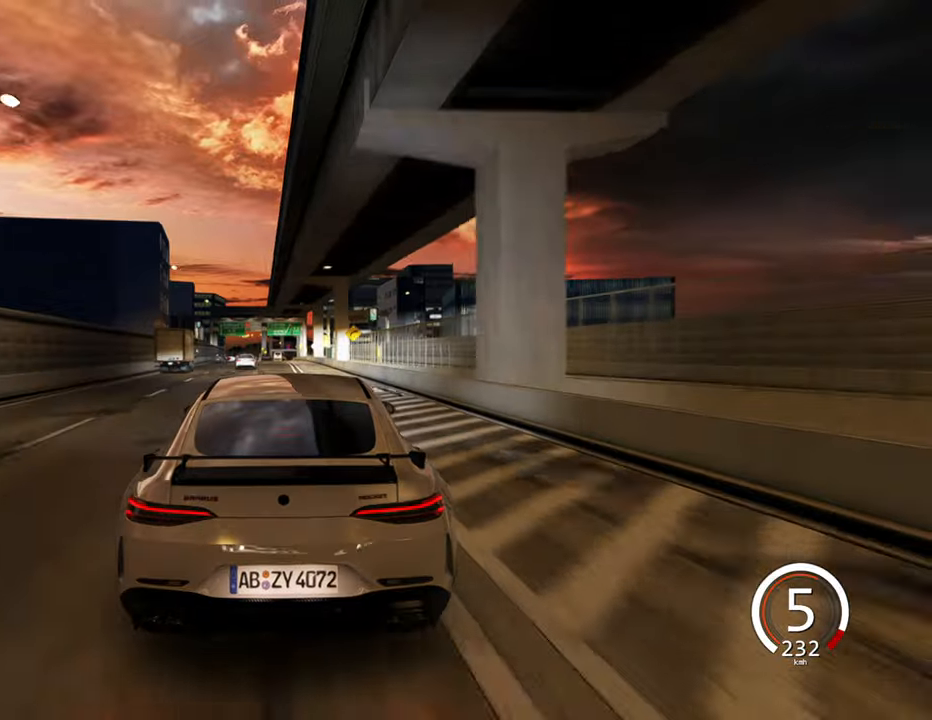
{"keys": [], "events": [[133, "a", "down"], [333, "a", "up"], [416, "w", "up"]]}
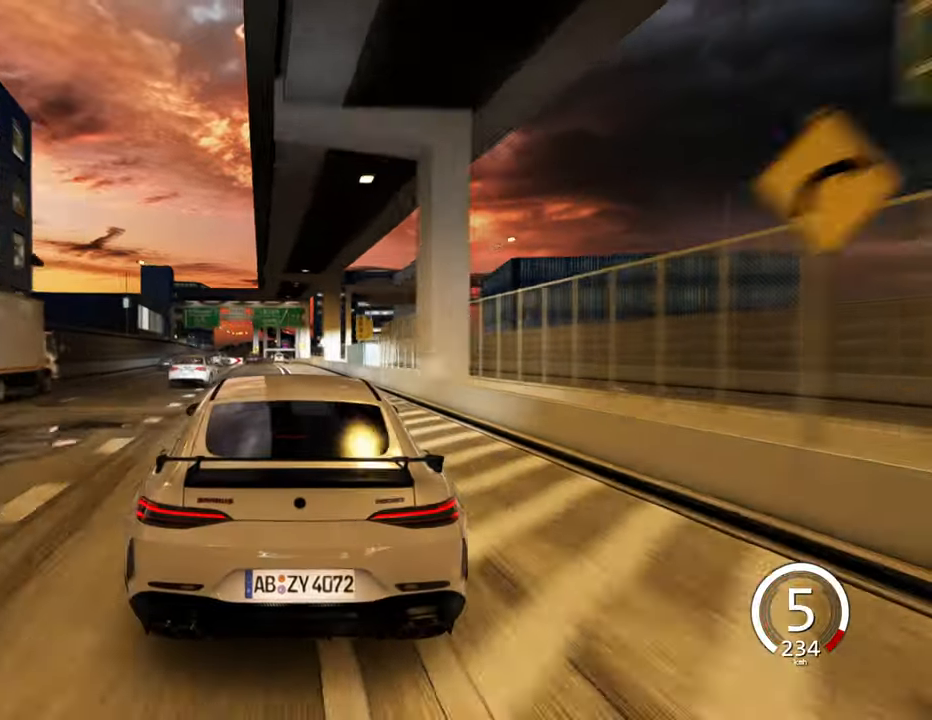
{"keys": ["s"], "events": [[66, "s", "down"], [333, "a", "down"], [500, "a", "up"]]}
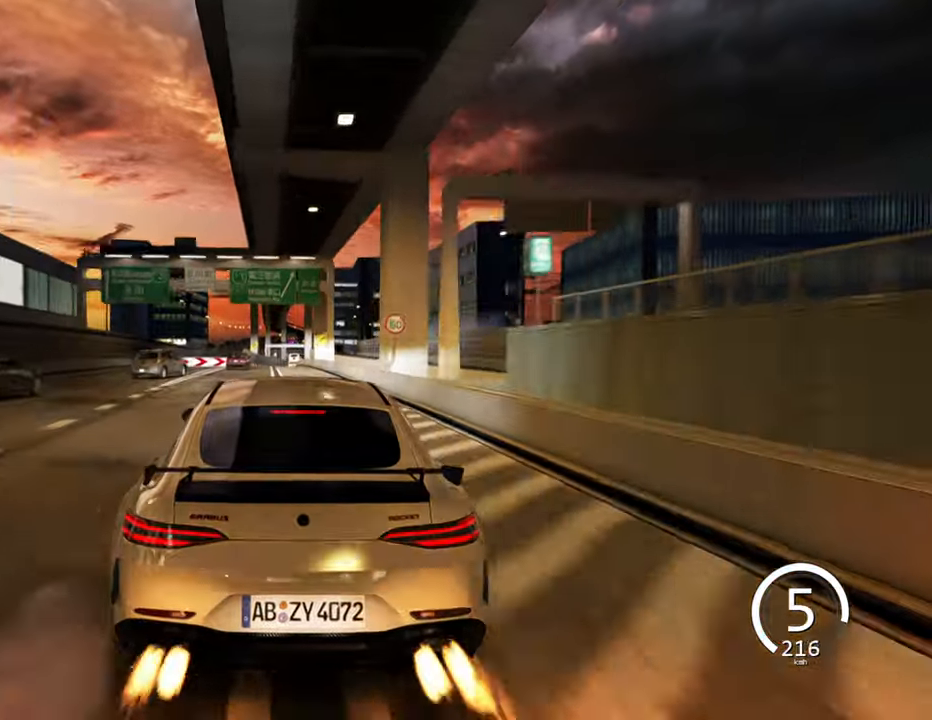
{"keys": ["a", "s"], "events": [[400, "a", "down"]]}
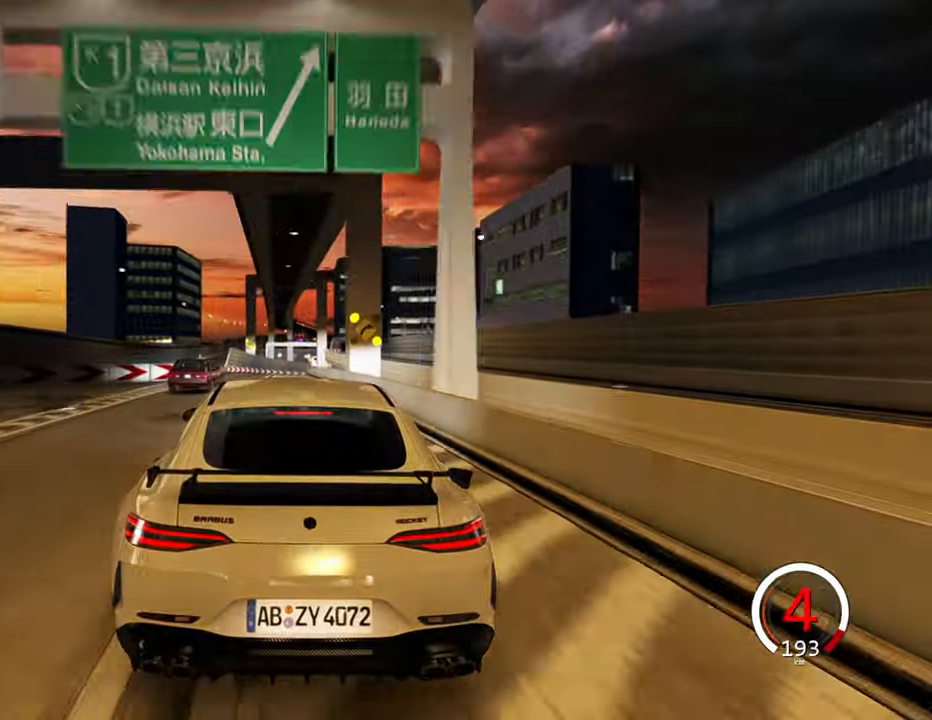
{"keys": [], "events": [[33, "a", "up"], [500, "s", "up"]]}
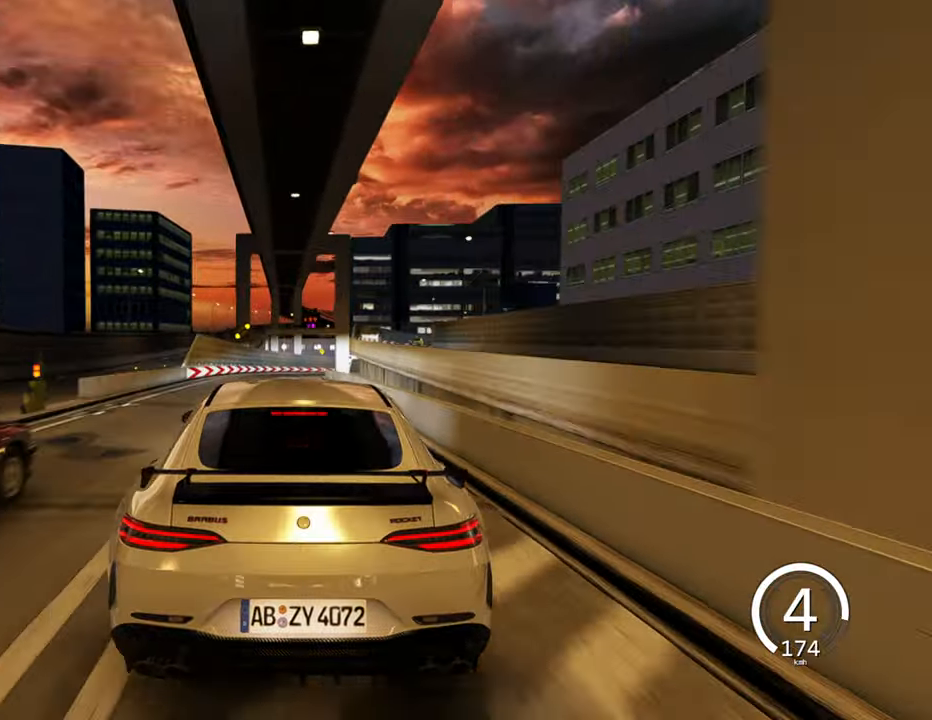
{"keys": ["d", "w"], "events": [[300, "w", "down"], [466, "d", "down"]]}
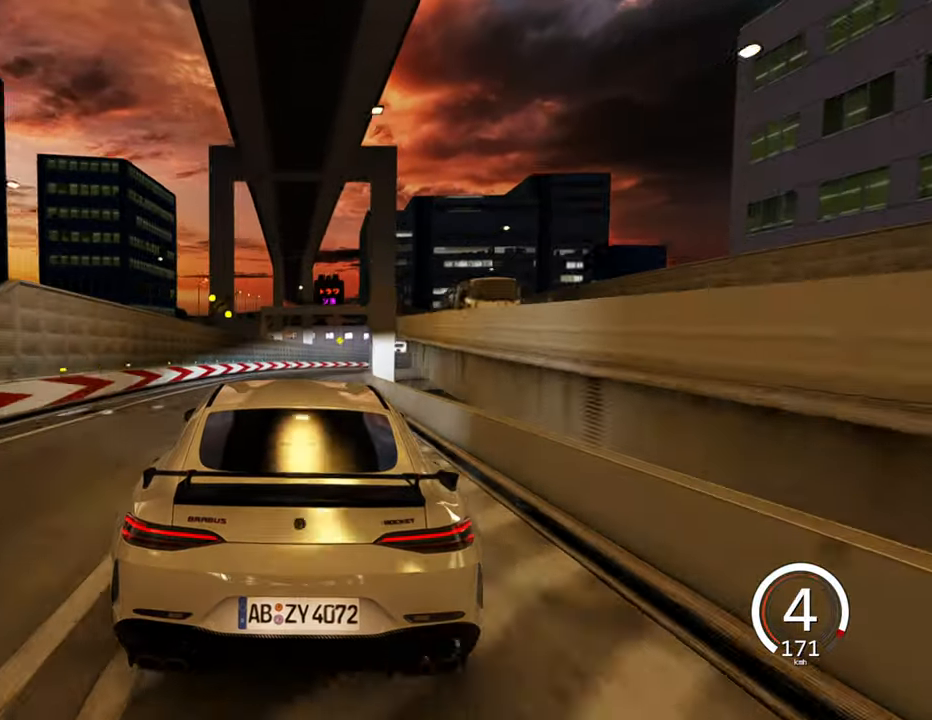
{"keys": ["d"], "events": [[183, "w", "up"]]}
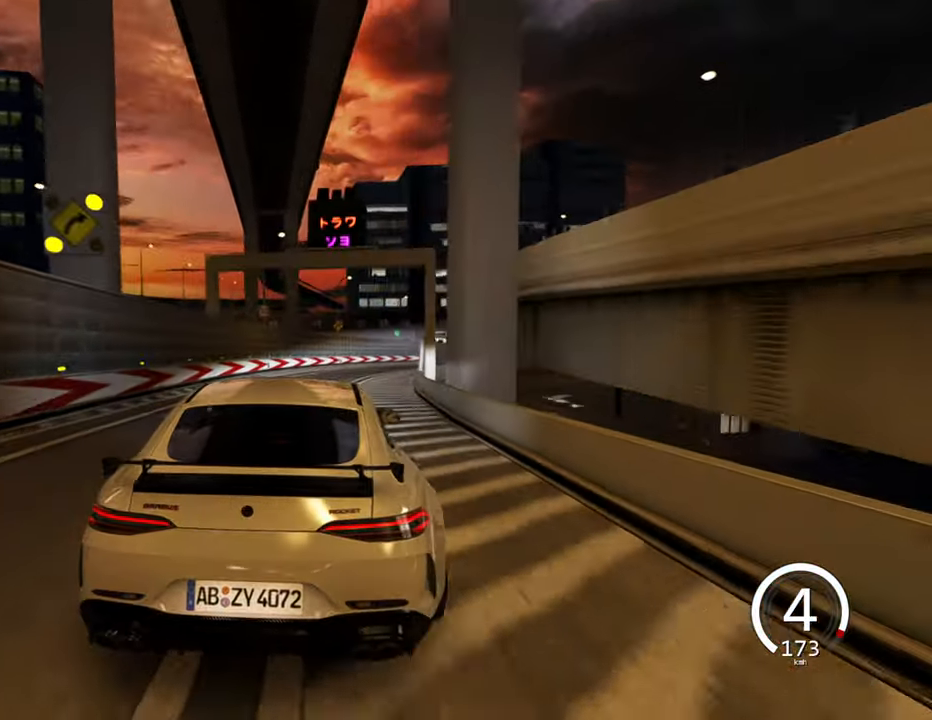
{"keys": ["d"], "events": [[133, "d", "up"], [250, "d", "down"]]}
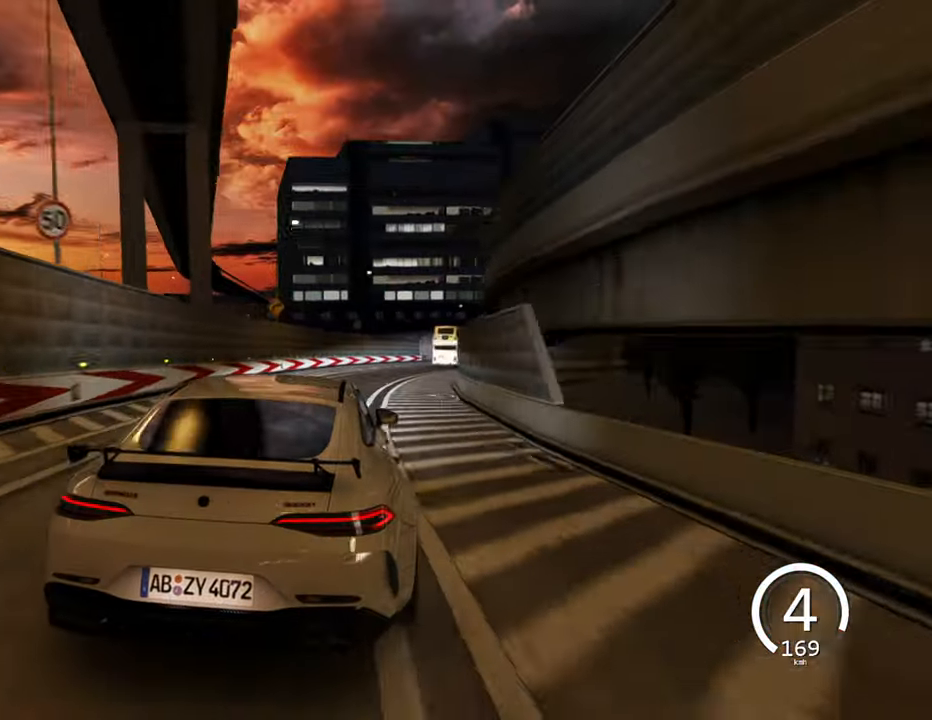
{"keys": ["d"], "events": [[83, "s", "down"], [316, "s", "up"]]}
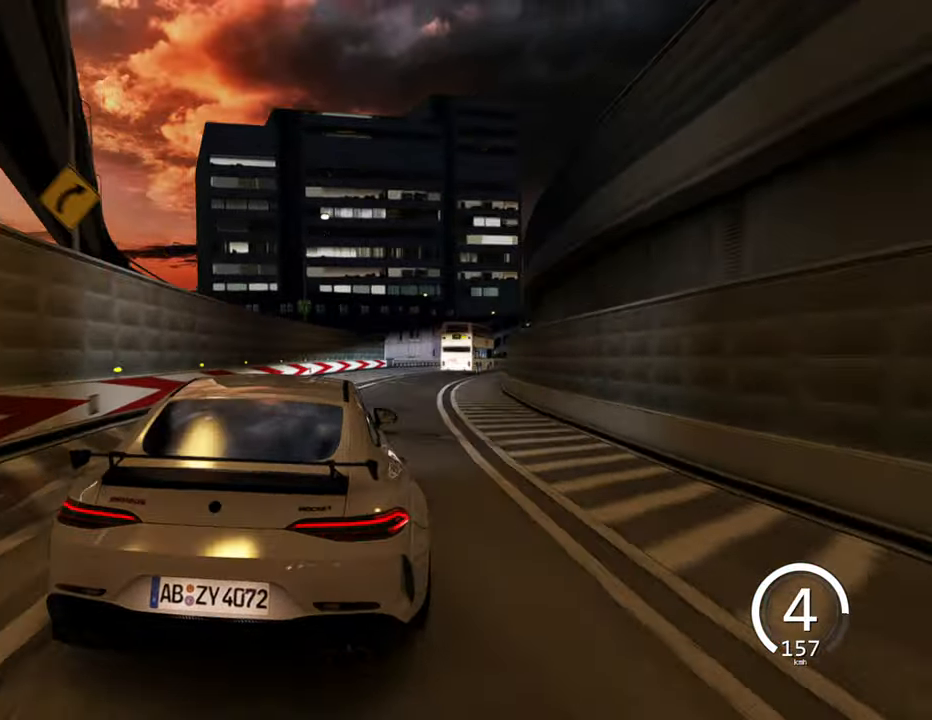
{"keys": ["d"], "events": []}
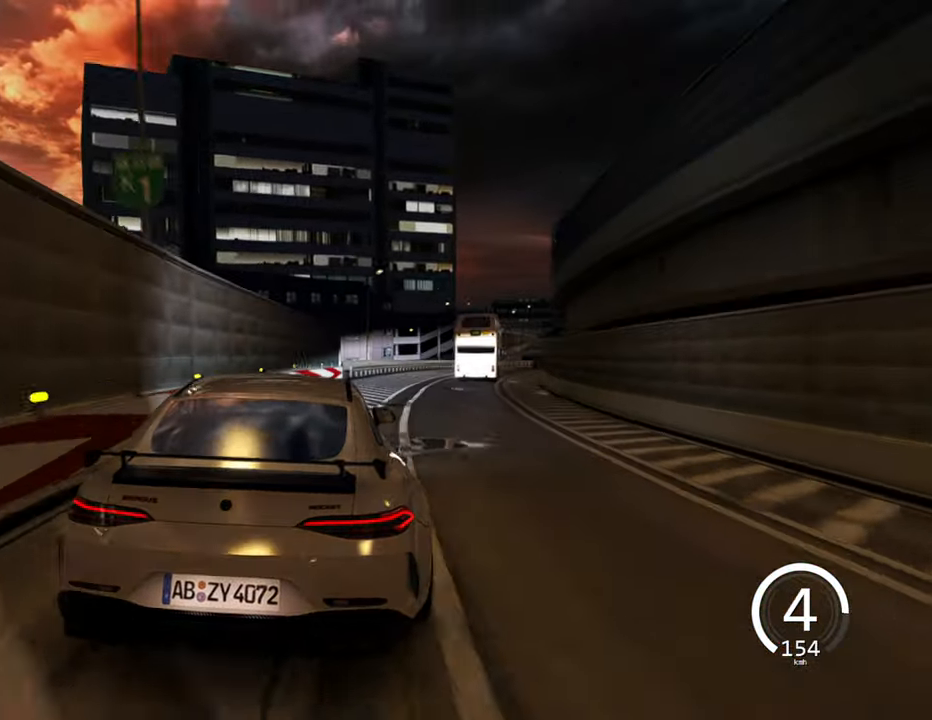
{"keys": ["d"], "events": []}
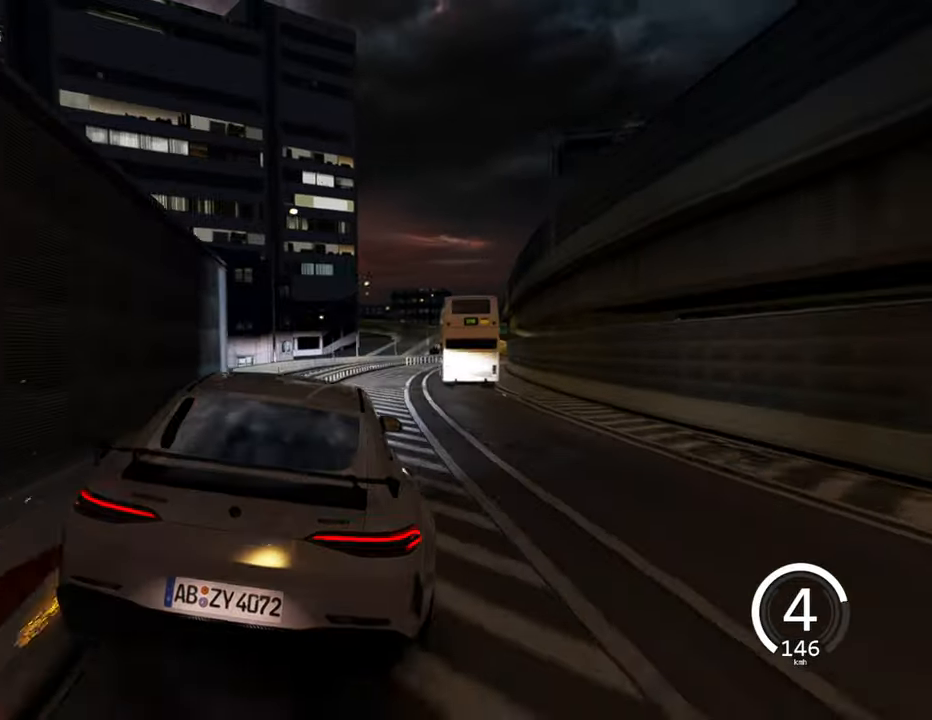
{"keys": [], "events": [[300, "d", "up"]]}